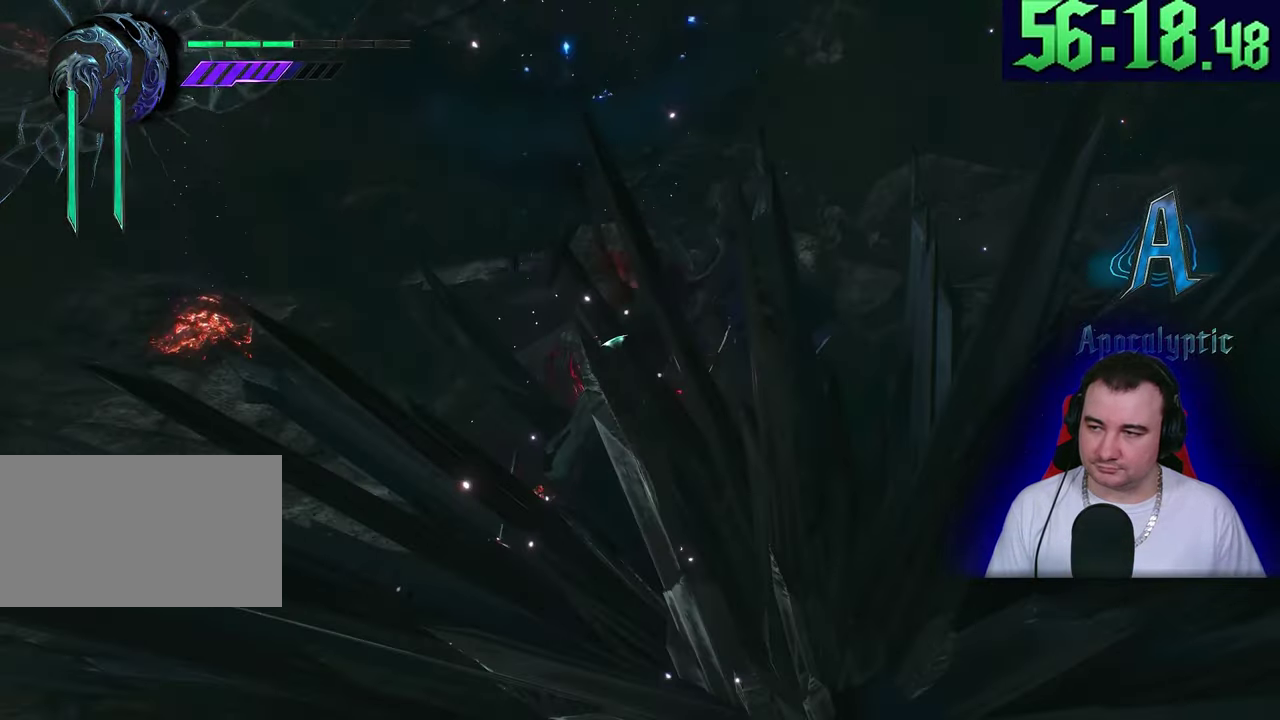
Gameplay with a controller (PlayStation layout); each line is a JSON object with the inputs held at the frame after it. This document gives stick clicks only as held states, not as events. Not read: CROSS DPAD_DOWN DPAD_RIGHT DPAD_UP L1 R1 R2 R3 SQUARE START TOUCHPAD TRIANGLE.
{"buttons": ["L2"], "left_stick": "center"}
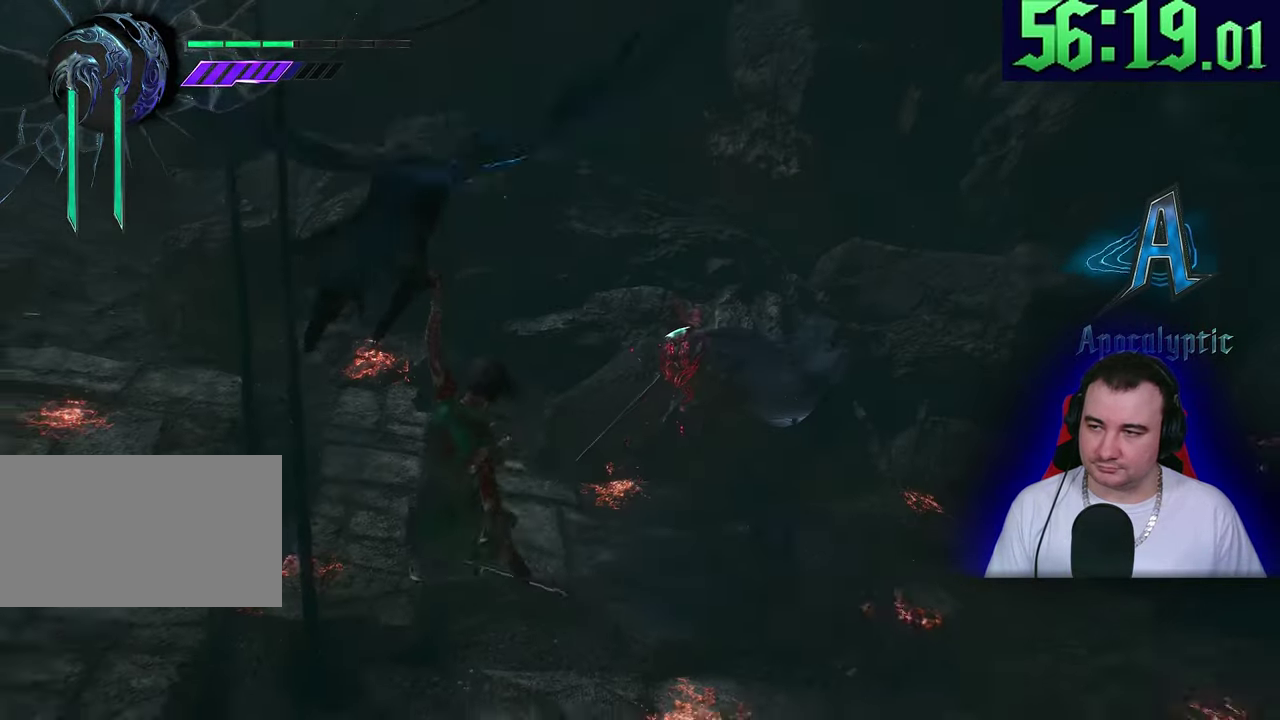
{"buttons": ["CIRCLE", "L2"], "left_stick": "center"}
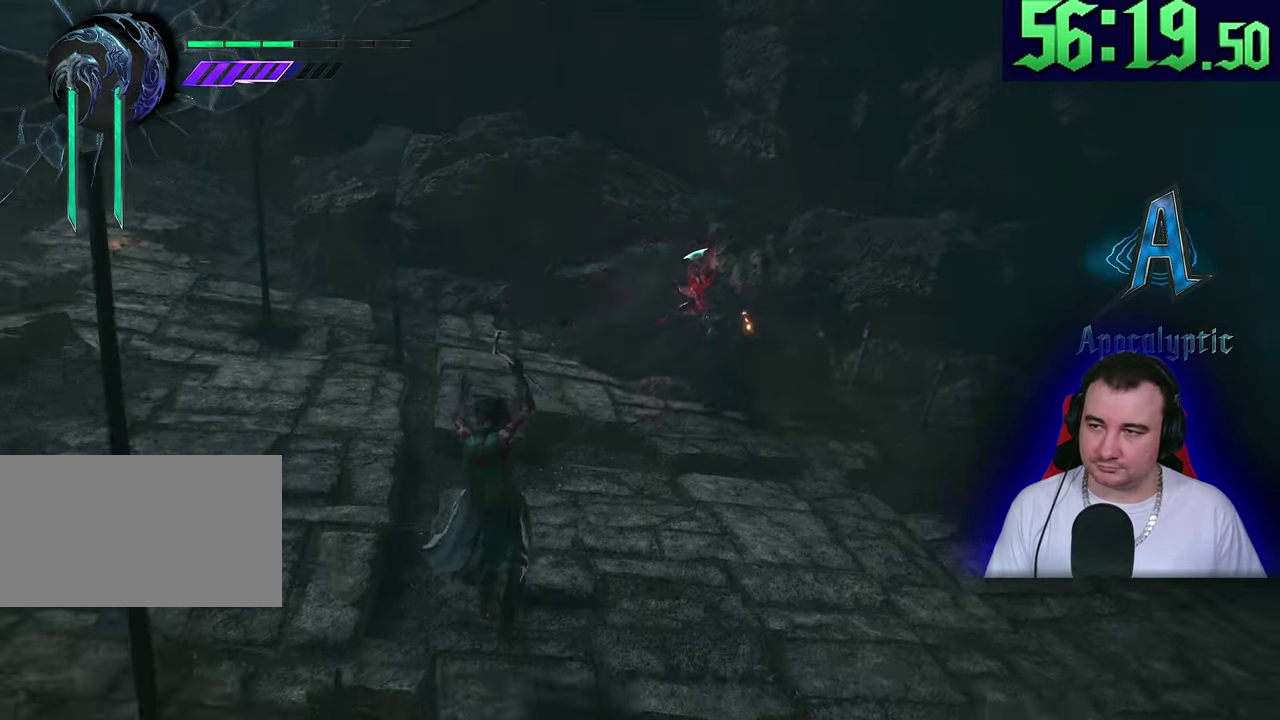
{"buttons": ["CIRCLE", "L2"], "left_stick": "up"}
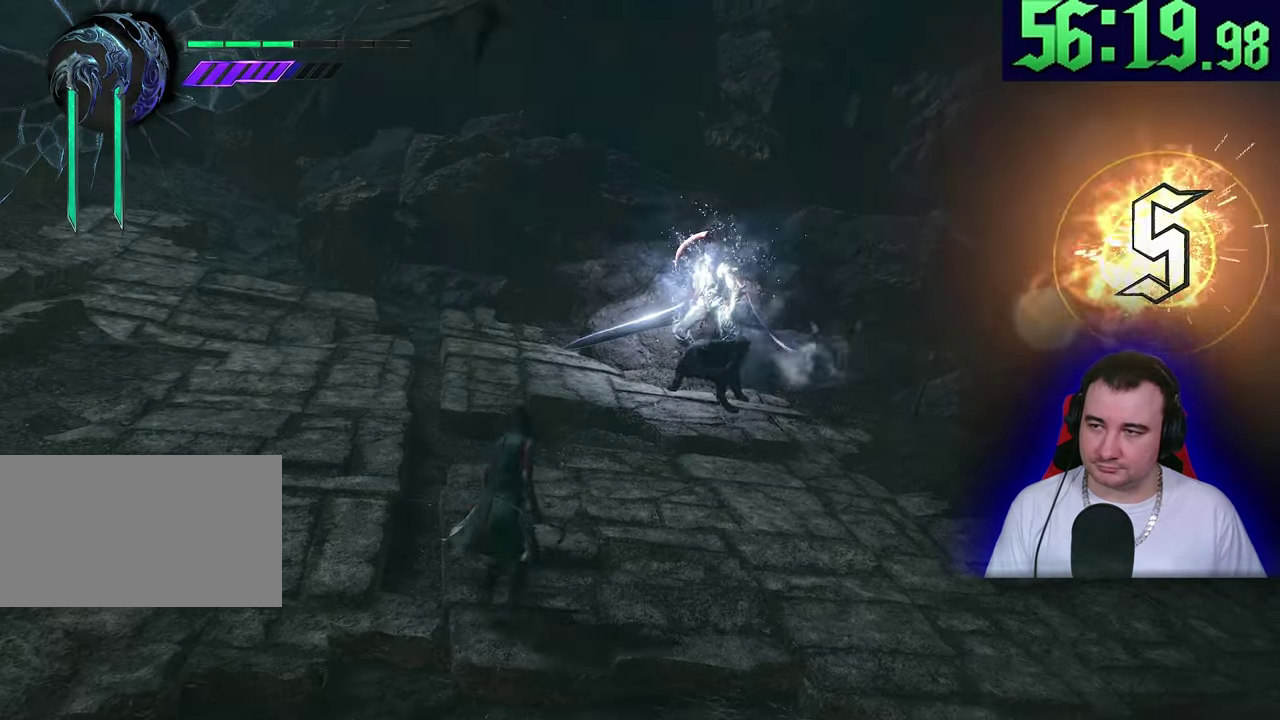
{"buttons": ["L2"], "left_stick": "up"}
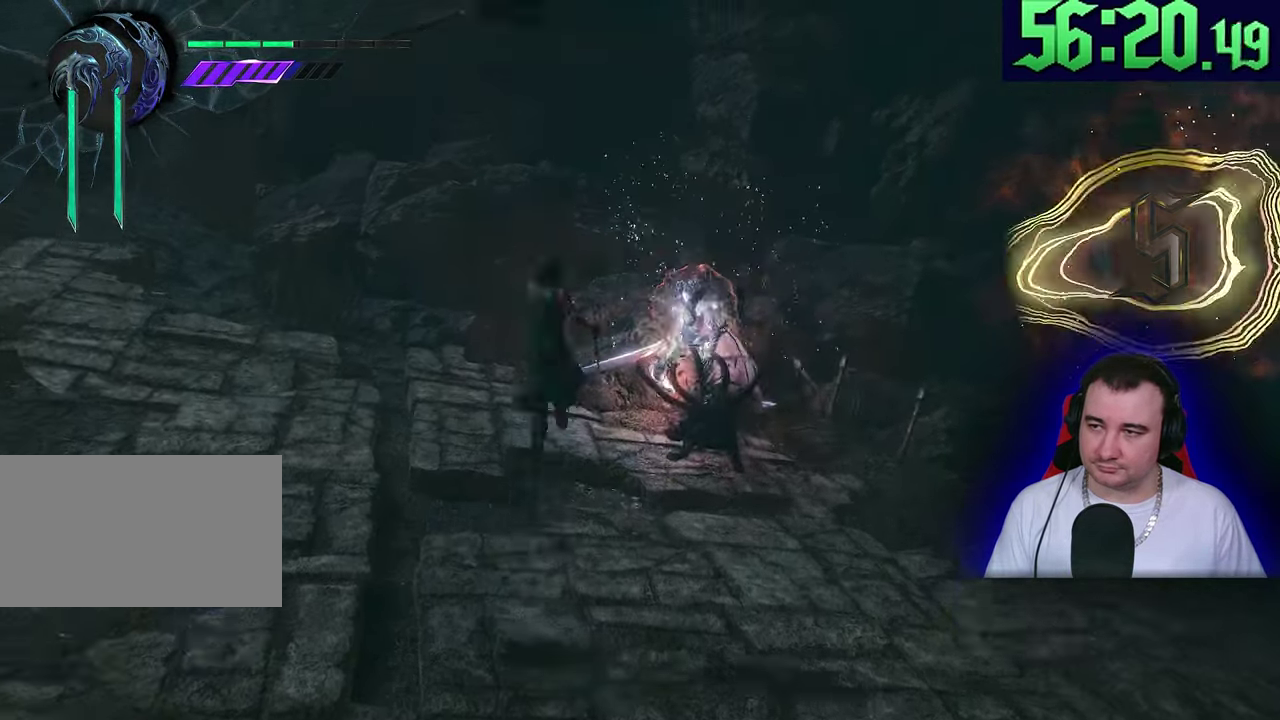
{"buttons": ["L2"], "left_stick": "center"}